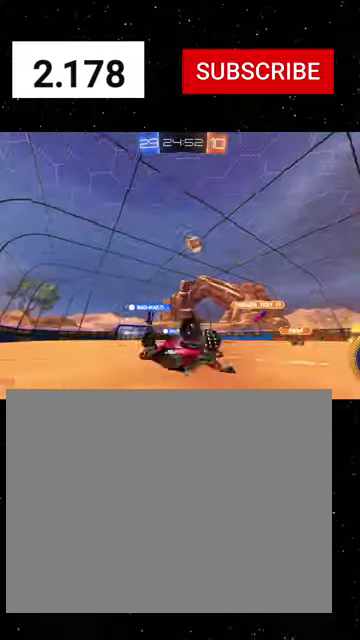
Gameplay with a controller (Xbox layout); each line is a JSON object with the inputs held at the frame after it. "events" lists button and stick changes between this image and that frame as [ms after this image, input, new state], when the widget could be followed in between. Not read: L2.
{"buttons": ["R1", "R2"], "left_stick": "center", "right_stick": "center"}
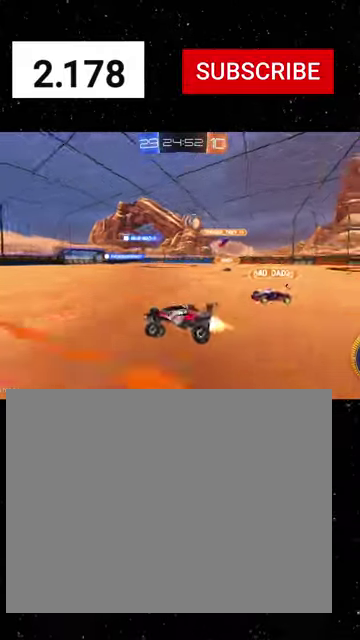
{"buttons": ["R1", "R2"], "left_stick": "right", "right_stick": "center", "events": [[33, "left_stick", "right"], [166, "R1", "up"], [233, "R1", "down"], [433, "R1", "up"], [500, "R1", "down"]]}
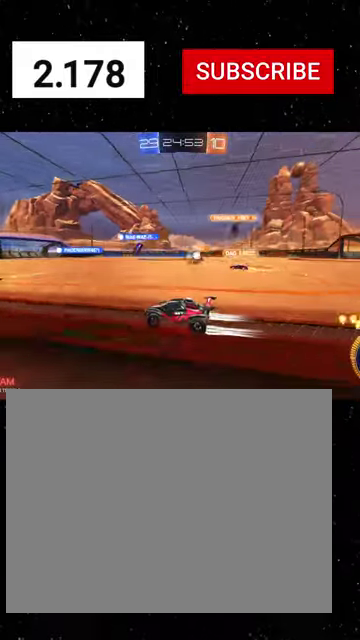
{"buttons": ["R1", "R2"], "left_stick": "right", "right_stick": "center", "events": [[33, "left_stick", "center"], [200, "R1", "up"], [300, "left_stick", "right"], [433, "R1", "down"]]}
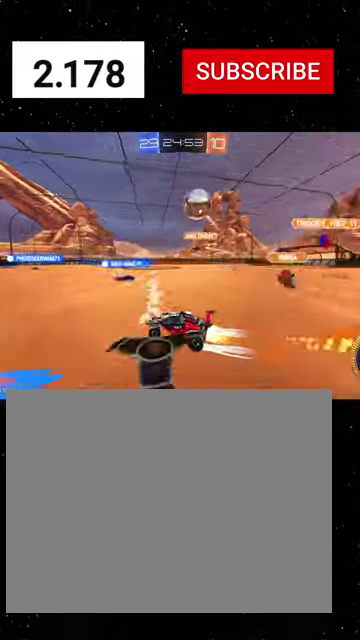
{"buttons": ["R2"], "left_stick": "left", "right_stick": "center", "events": [[100, "R1", "up"], [133, "left_stick", "center"], [366, "left_stick", "left"]]}
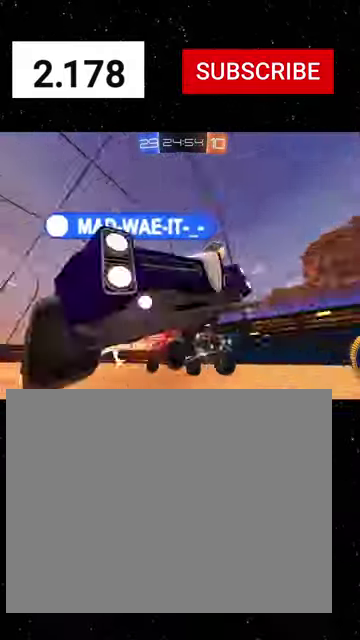
{"buttons": ["R1", "R2"], "left_stick": "center", "right_stick": "center", "events": [[300, "R1", "down"], [400, "left_stick", "center"]]}
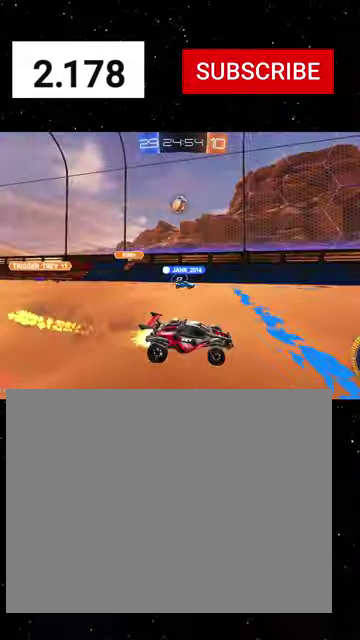
{"buttons": ["R1", "R2"], "left_stick": "center", "right_stick": "center", "events": [[133, "left_stick", "left"], [300, "R1", "up"], [300, "left_stick", "center"], [400, "R1", "down"]]}
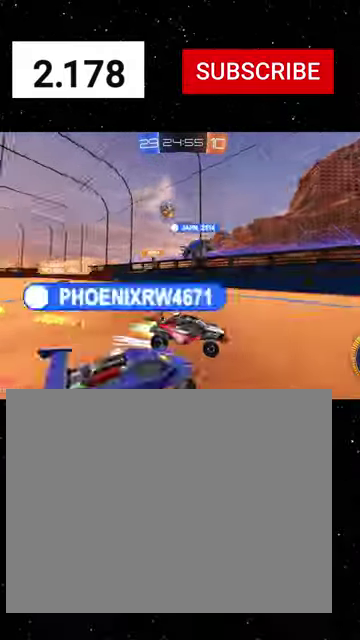
{"buttons": ["R2"], "left_stick": "right", "right_stick": "center", "events": [[33, "R1", "up"], [233, "left_stick", "right"]]}
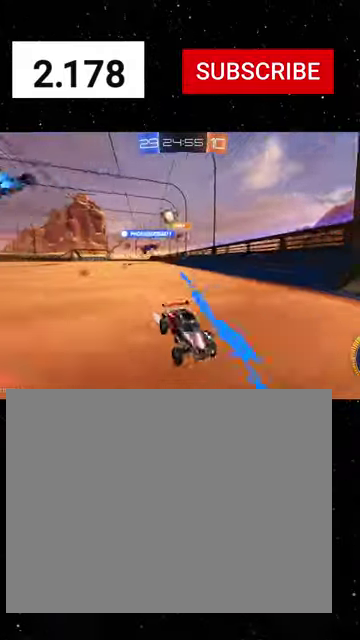
{"buttons": [], "left_stick": "down-right", "right_stick": "center", "events": [[400, "R2", "up"], [500, "left_stick", "down-right"]]}
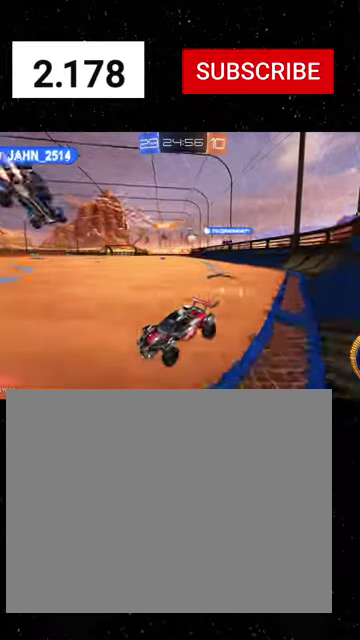
{"buttons": [], "left_stick": "down", "right_stick": "center", "events": [[166, "left_stick", "down-left"], [333, "left_stick", "down"]]}
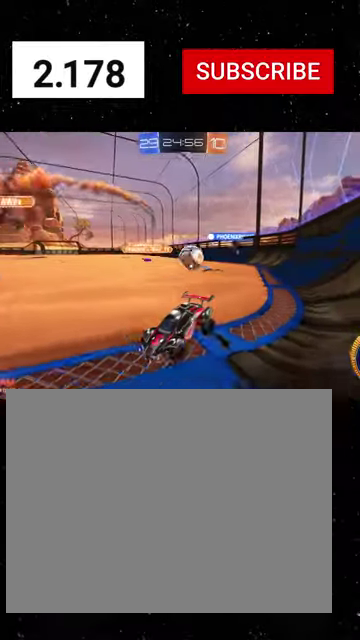
{"buttons": ["X", "Y", "R1", "R2"], "left_stick": "up-right", "right_stick": "center", "events": [[33, "A", "down"], [66, "L3", "down"], [100, "A", "up"], [100, "left_stick", "down-left"], [166, "A", "down"], [266, "A", "up"], [266, "R2", "down"], [300, "L3", "up"], [366, "R1", "down"], [400, "X", "down"], [400, "left_stick", "up-right"], [466, "Y", "down"]]}
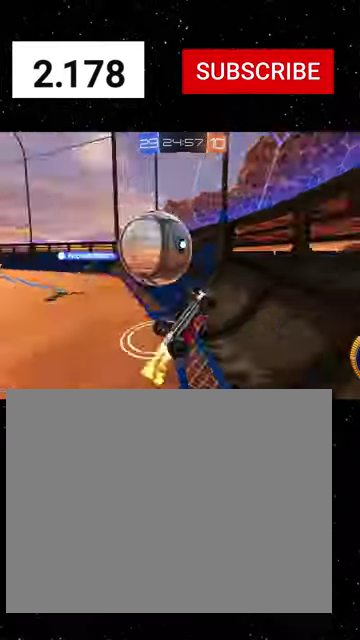
{"buttons": ["R1", "R2"], "left_stick": "right", "right_stick": "center", "events": [[66, "Y", "up"], [133, "Y", "down"], [166, "left_stick", "up"], [300, "Y", "up"], [366, "left_stick", "up-right"], [433, "left_stick", "right"], [500, "X", "up"]]}
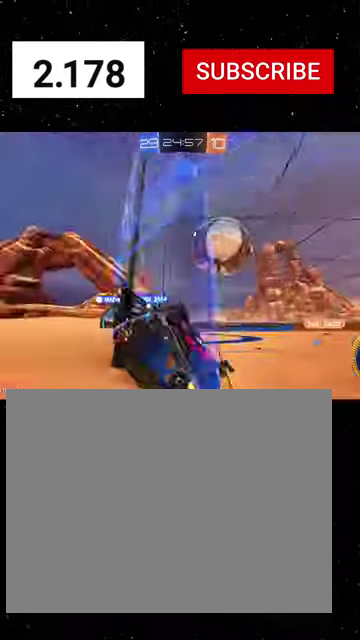
{"buttons": ["R1", "R2"], "left_stick": "right", "right_stick": "center", "events": [[200, "L1", "down"], [333, "L1", "up"]]}
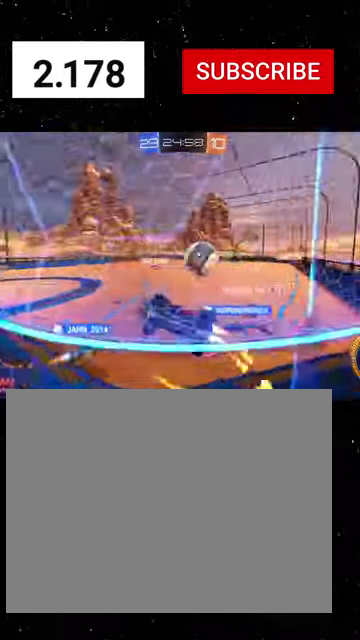
{"buttons": ["R1", "R2"], "left_stick": "right", "right_stick": "center", "events": [[200, "R1", "up"], [233, "left_stick", "center"], [300, "R1", "down"], [400, "R1", "up"], [400, "left_stick", "right"], [500, "R1", "down"]]}
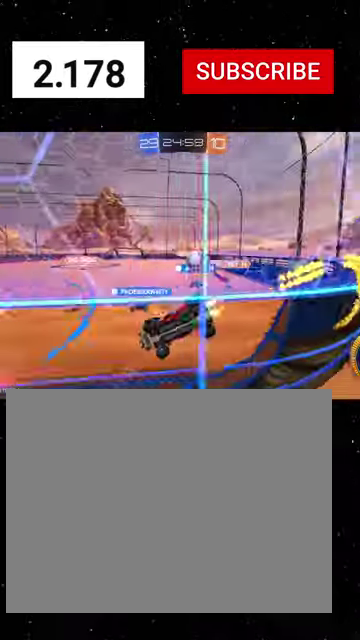
{"buttons": ["R1", "R2"], "left_stick": "right", "right_stick": "center", "events": []}
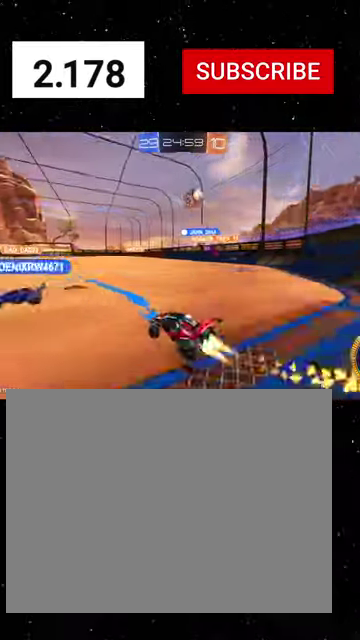
{"buttons": ["A", "R1", "R2"], "left_stick": "down", "right_stick": "center", "events": [[100, "R1", "up"], [333, "A", "down"], [400, "left_stick", "center"], [466, "R1", "down"], [500, "left_stick", "down"]]}
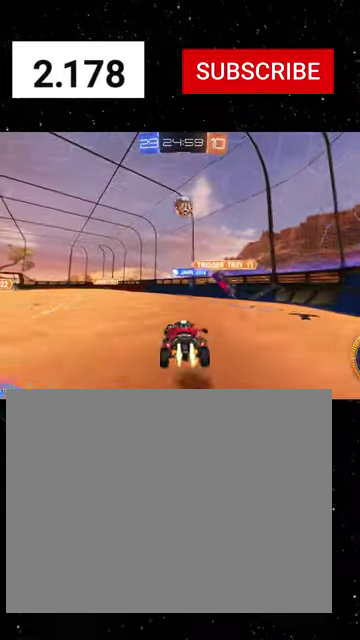
{"buttons": ["A", "X", "R1", "R2"], "left_stick": "right", "right_stick": "center", "events": [[66, "X", "down"], [133, "left_stick", "down-right"], [200, "left_stick", "right"], [333, "left_stick", "down"], [433, "left_stick", "center"], [500, "left_stick", "right"]]}
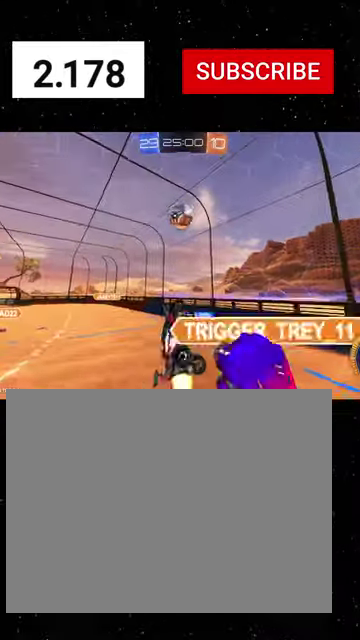
{"buttons": ["X", "R1", "R2"], "left_stick": "down-left", "right_stick": "center", "events": [[100, "A", "up"], [100, "left_stick", "up-right"], [133, "R1", "up"], [166, "left_stick", "up"], [200, "R1", "down"], [233, "left_stick", "up-right"], [333, "R1", "up"], [400, "left_stick", "down-left"], [433, "R1", "down"]]}